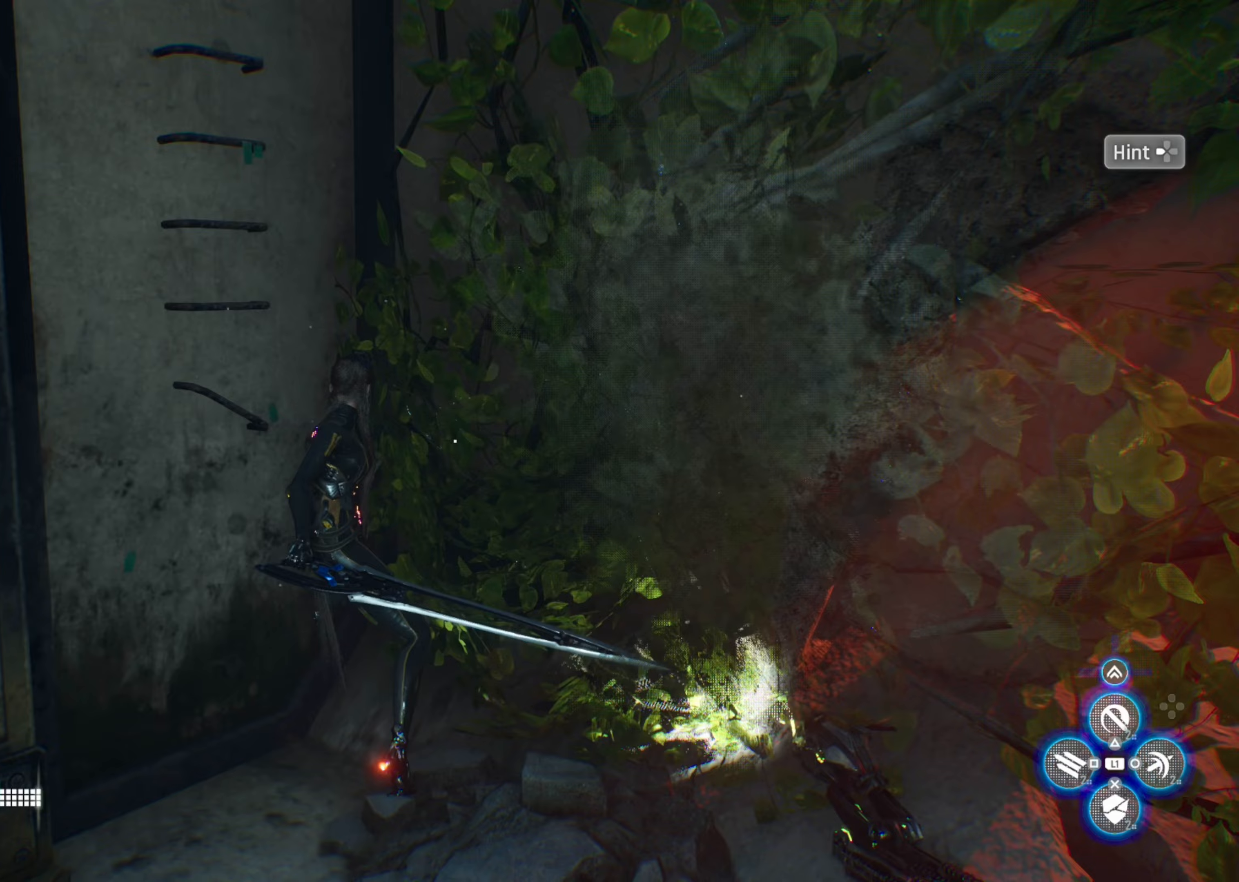
Gameplay with a controller (PlayStation layout); each line is a JSON object with the inputs held at the frame after it. "events" lists button and stick changes between this image and that frame as [ms after this image, input, new state], when the widget could be followed in between. Not read: L2 R2.
{"buttons": [], "left_stick": "center", "right_stick": "center", "events": []}
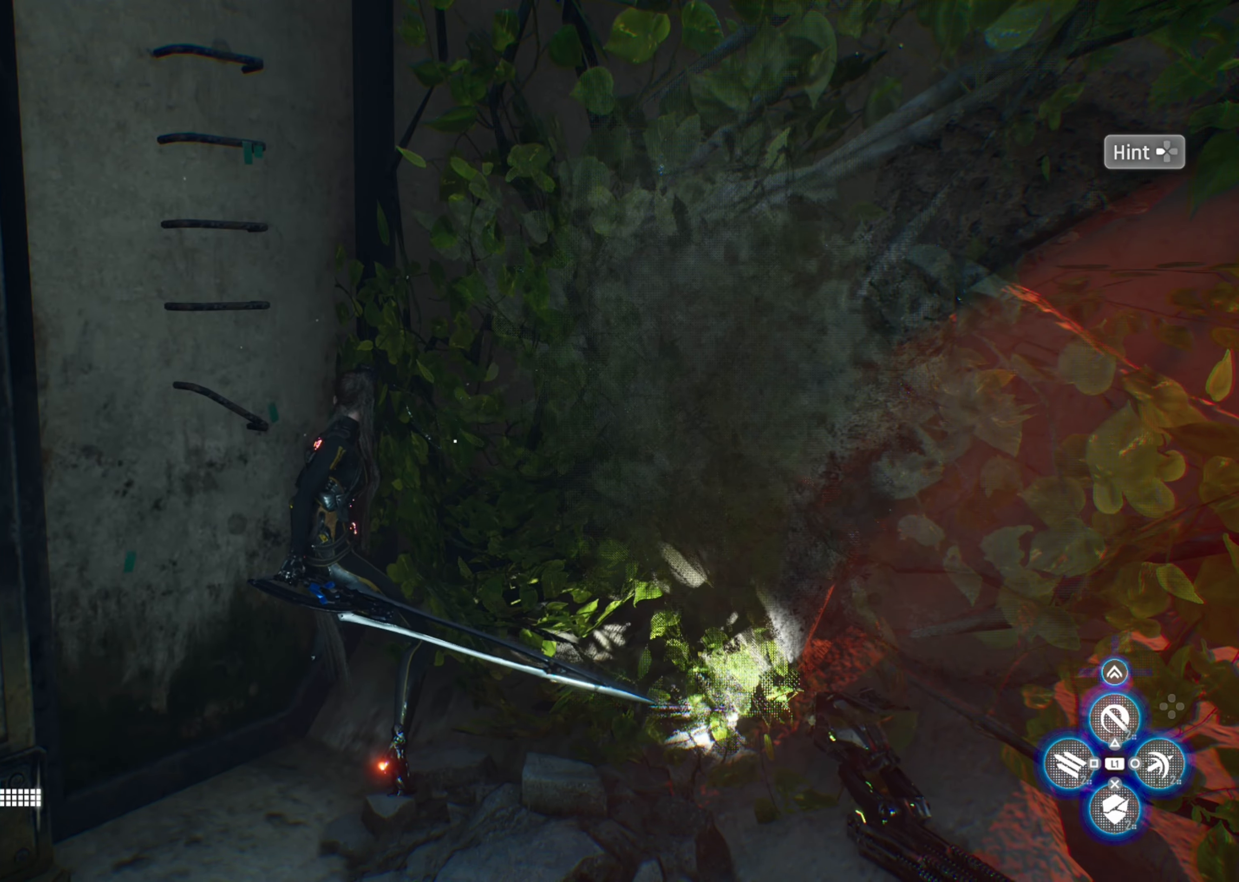
{"buttons": [], "left_stick": "center", "right_stick": "center", "events": []}
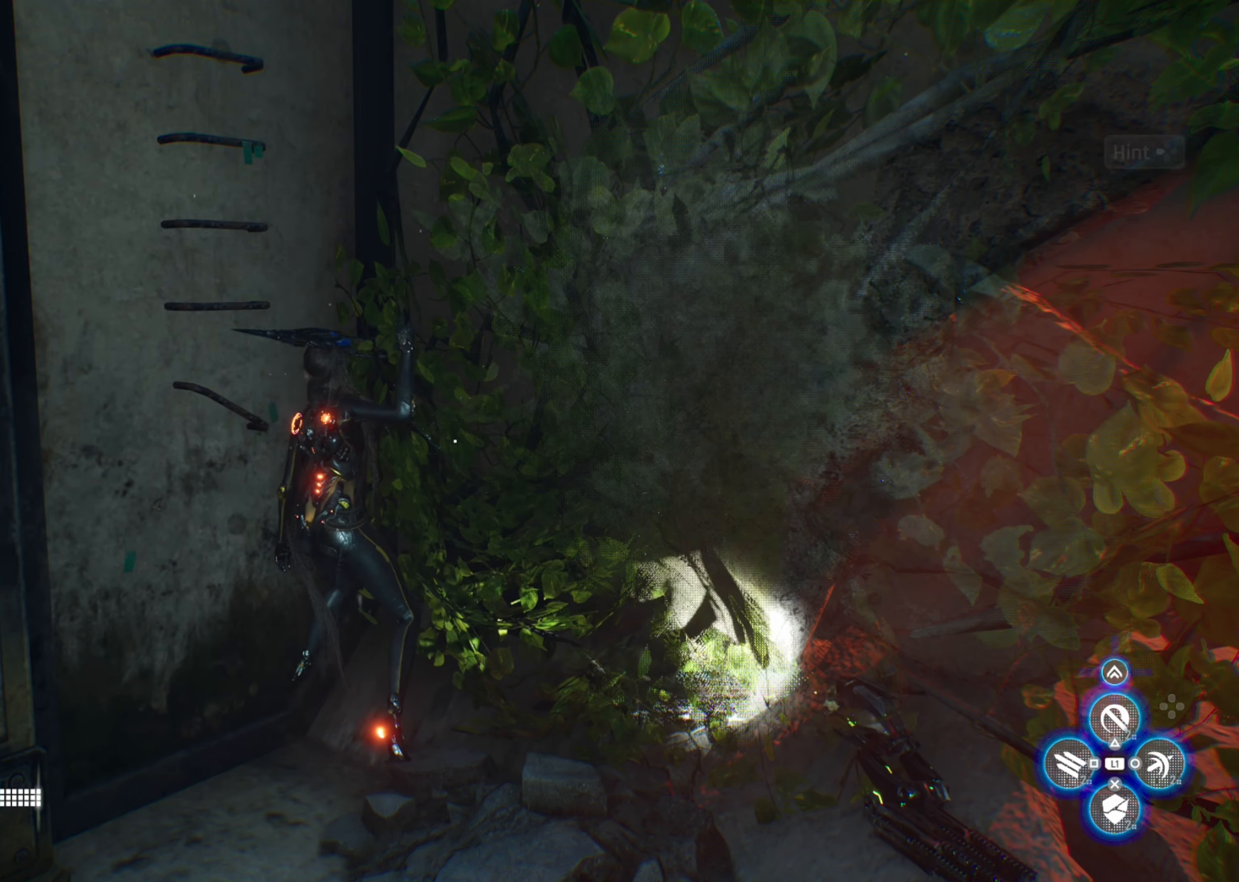
{"buttons": [], "left_stick": "left", "right_stick": "center", "events": [[500, "left_stick", "left"]]}
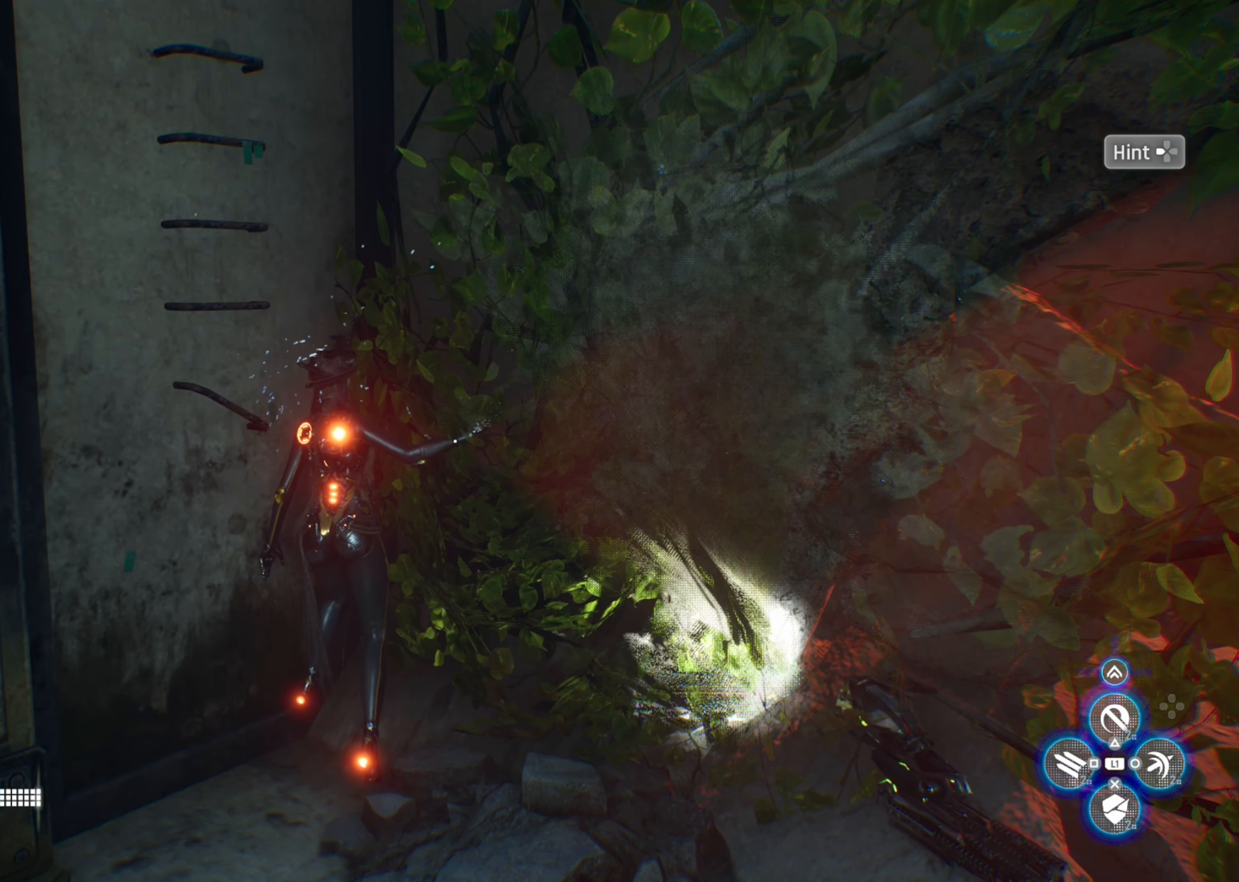
{"buttons": [], "left_stick": "left", "right_stick": "left", "events": [[50, "left_stick", "down-left"], [133, "L3", "down"], [300, "L3", "up"], [383, "left_stick", "left"], [417, "right_stick", "left"]]}
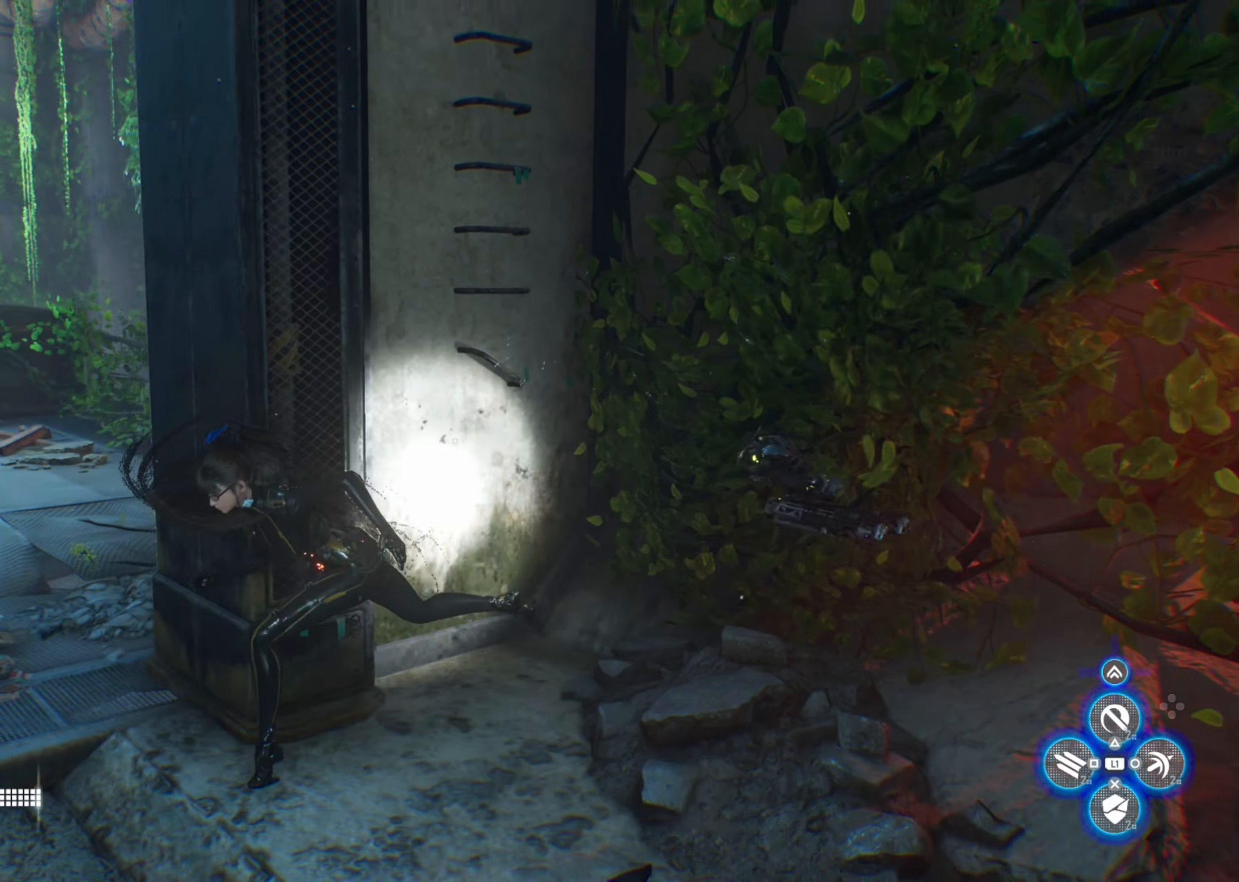
{"buttons": [], "left_stick": "up", "right_stick": "center", "events": [[117, "left_stick", "up"], [133, "right_stick", "center"]]}
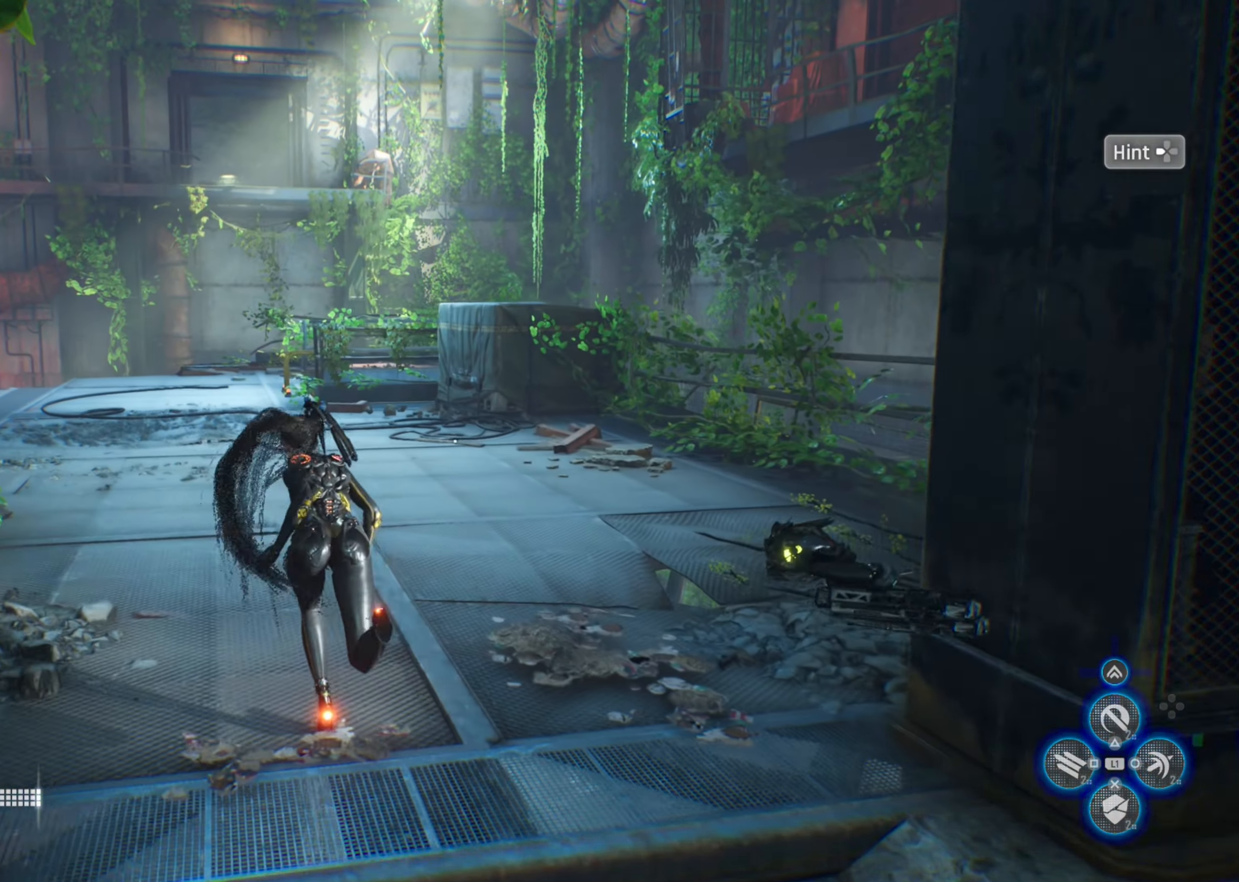
{"buttons": [], "left_stick": "up", "right_stick": "center", "events": [[250, "right_stick", "down-left"], [400, "right_stick", "center"]]}
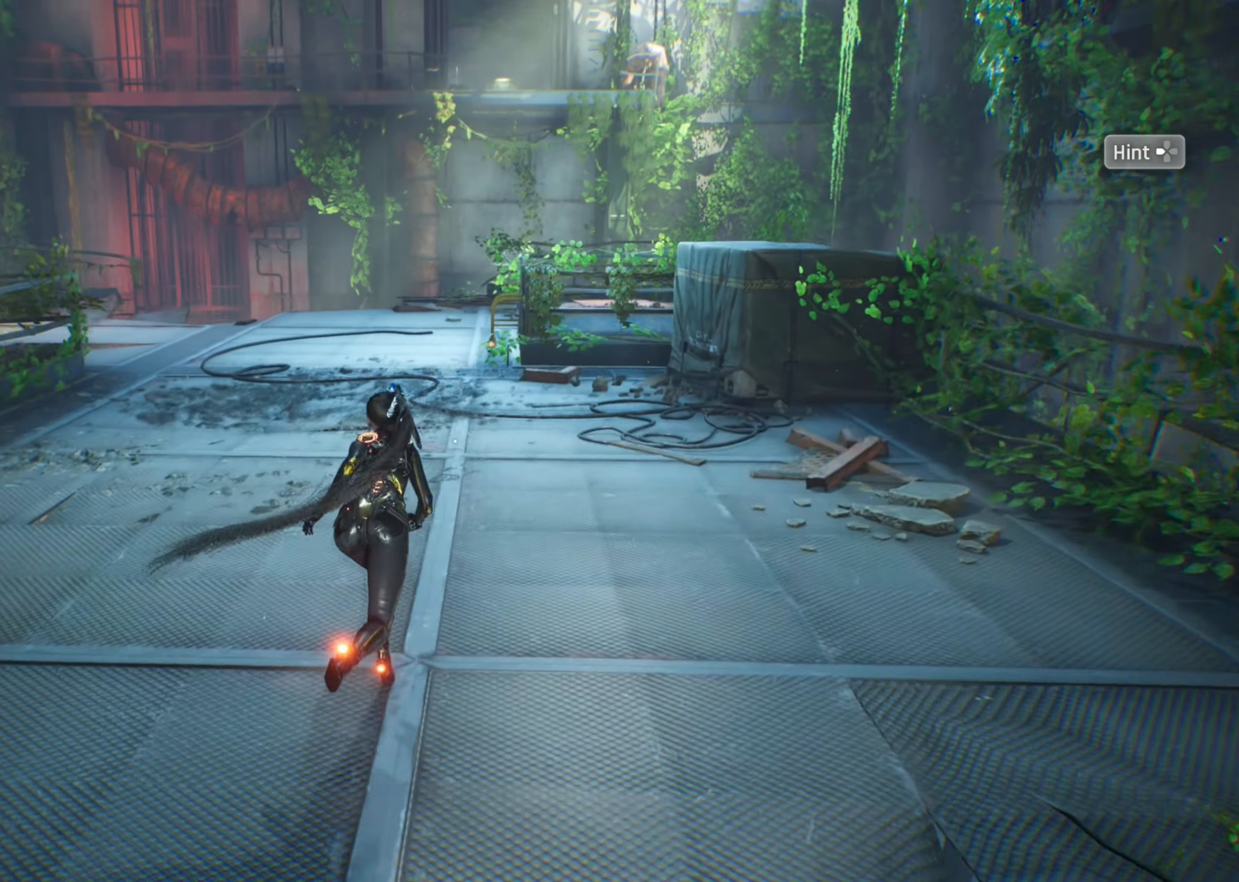
{"buttons": [], "left_stick": "up", "right_stick": "center", "events": [[317, "right_stick", "up-right"], [500, "right_stick", "center"]]}
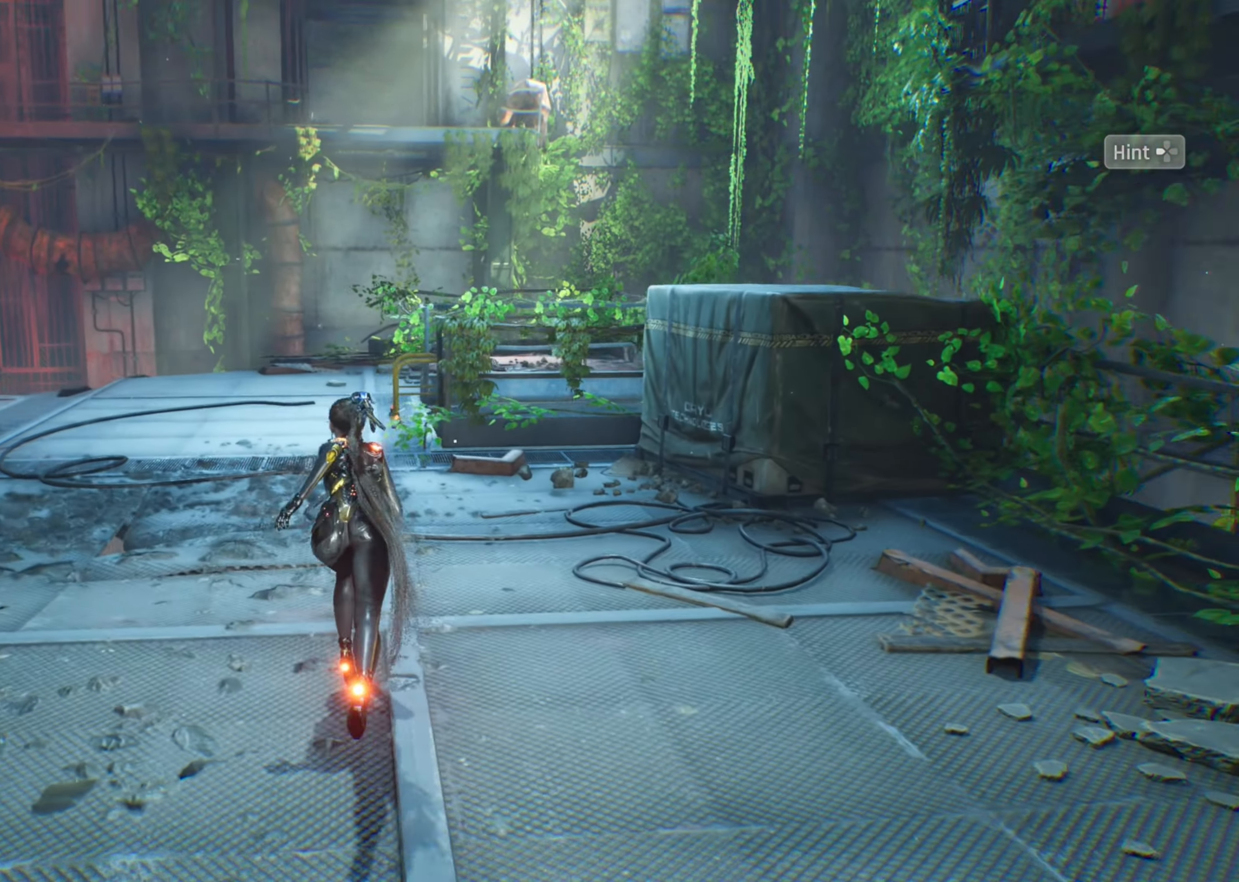
{"buttons": [], "left_stick": "up", "right_stick": "down-right", "events": [[483, "right_stick", "down-right"]]}
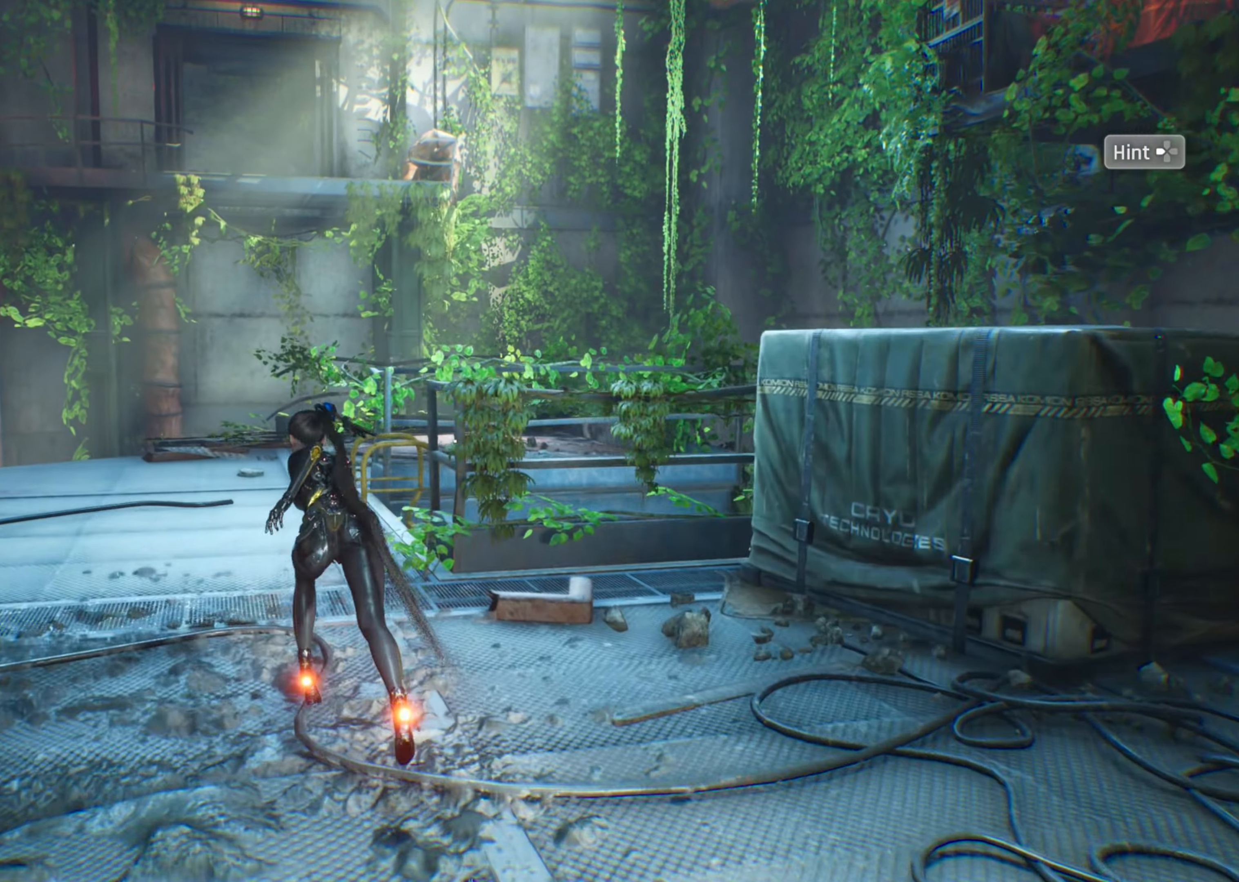
{"buttons": [], "left_stick": "up", "right_stick": "center", "events": [[217, "right_stick", "center"]]}
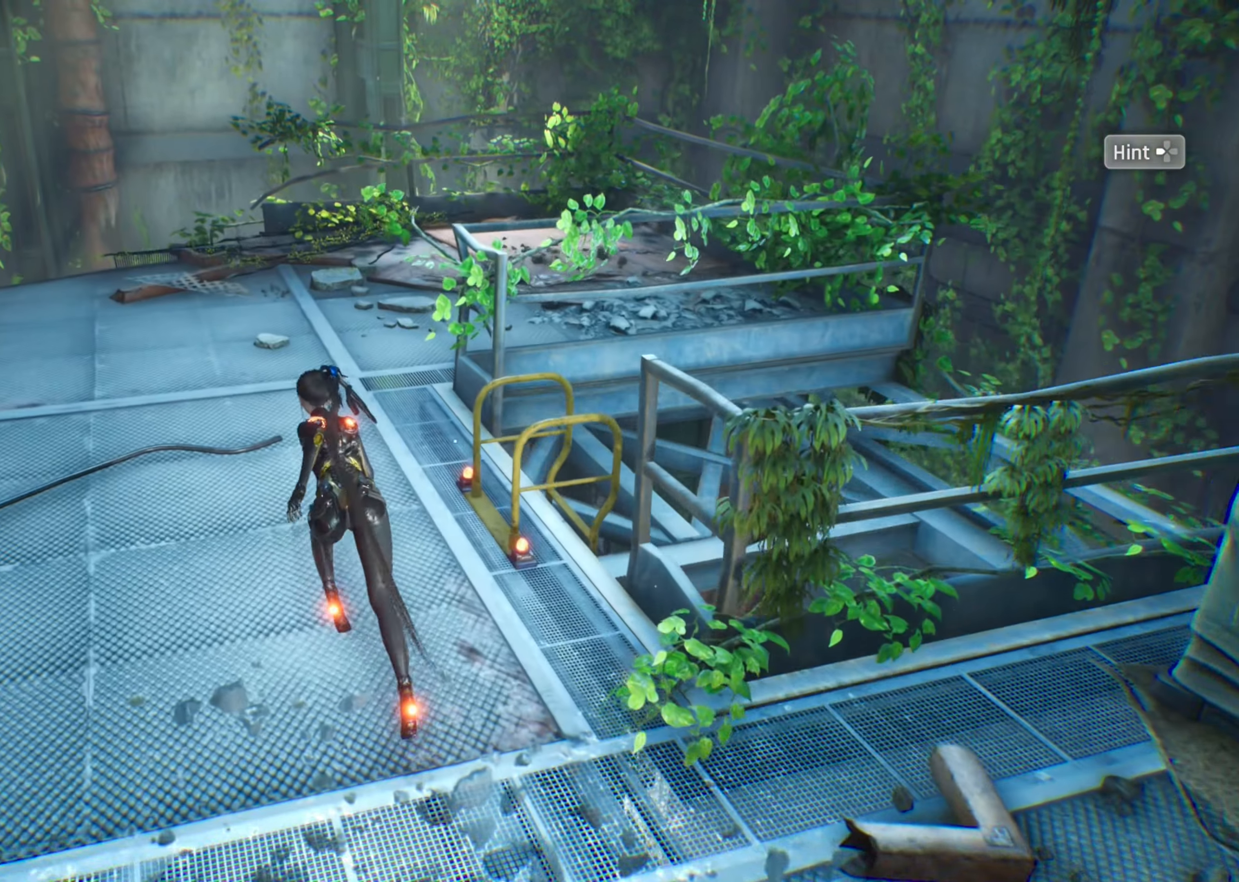
{"buttons": [], "left_stick": "right", "right_stick": "down-right", "events": [[117, "right_stick", "down-right"], [150, "left_stick", "center"], [417, "left_stick", "right"]]}
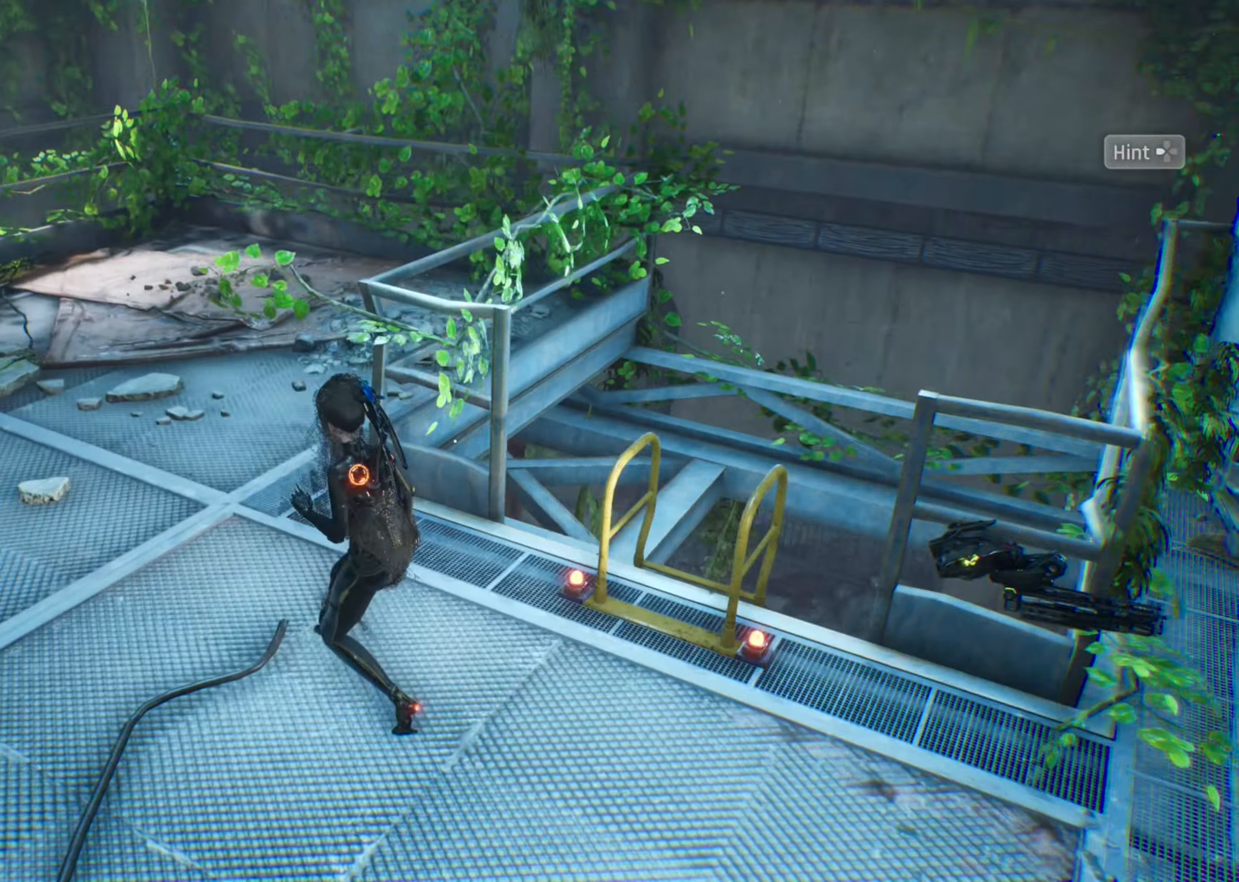
{"buttons": [], "left_stick": "center", "right_stick": "center", "events": [[134, "right_stick", "center"], [317, "left_stick", "center"]]}
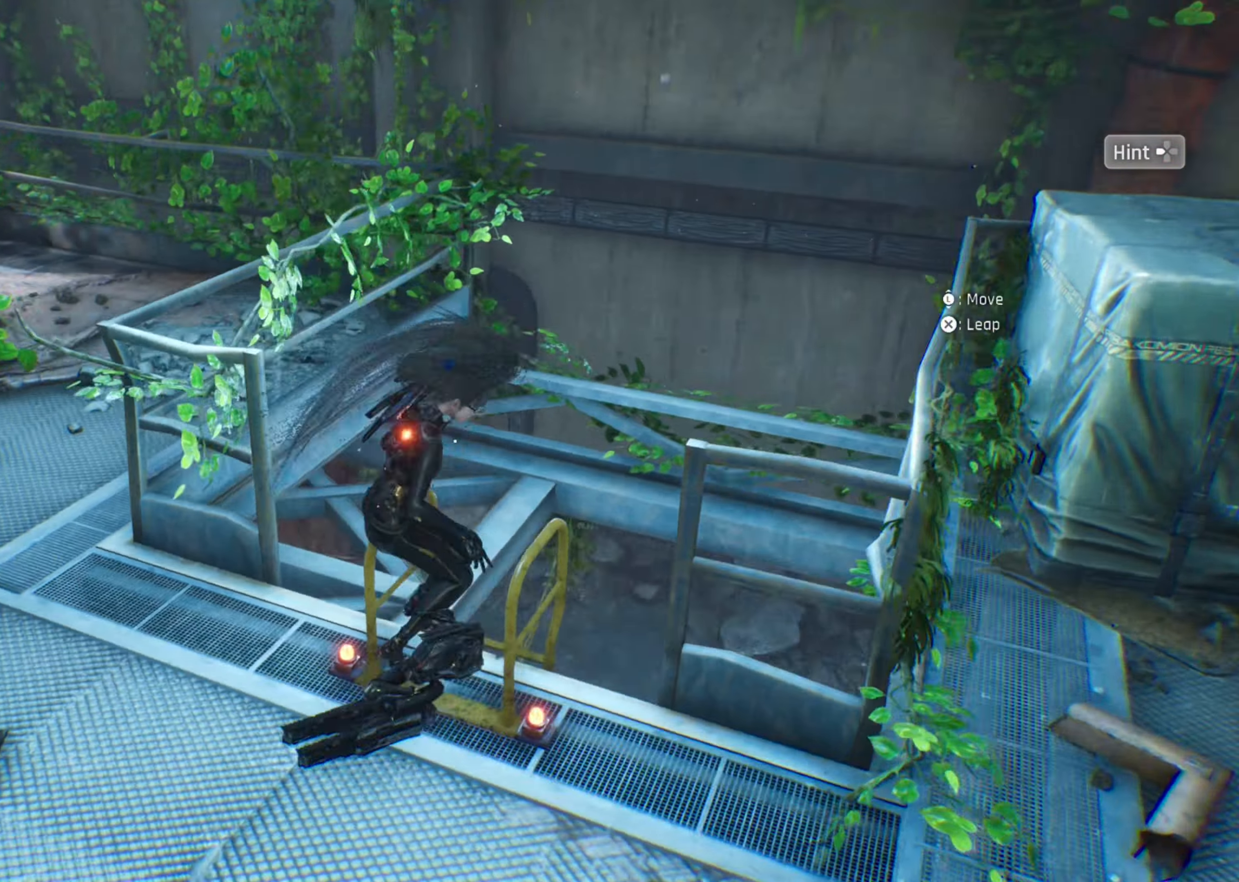
{"buttons": [], "left_stick": "center", "right_stick": "center", "events": [[184, "right_stick", "down"], [350, "right_stick", "center"]]}
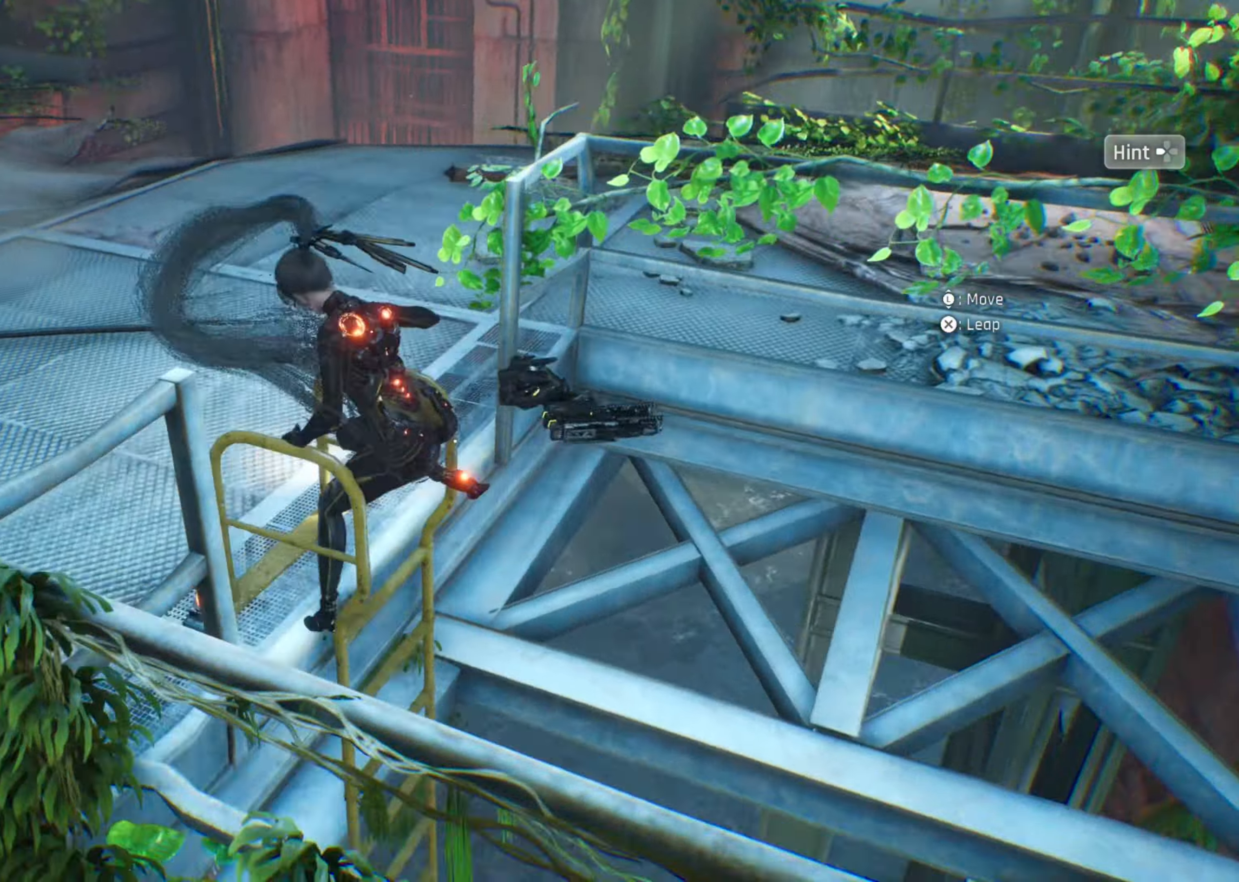
{"buttons": ["L3"], "left_stick": "down-left", "right_stick": "center", "events": [[67, "right_stick", "up-left"], [184, "left_stick", "down"], [317, "left_stick", "down-left"], [400, "L3", "down"], [450, "right_stick", "center"]]}
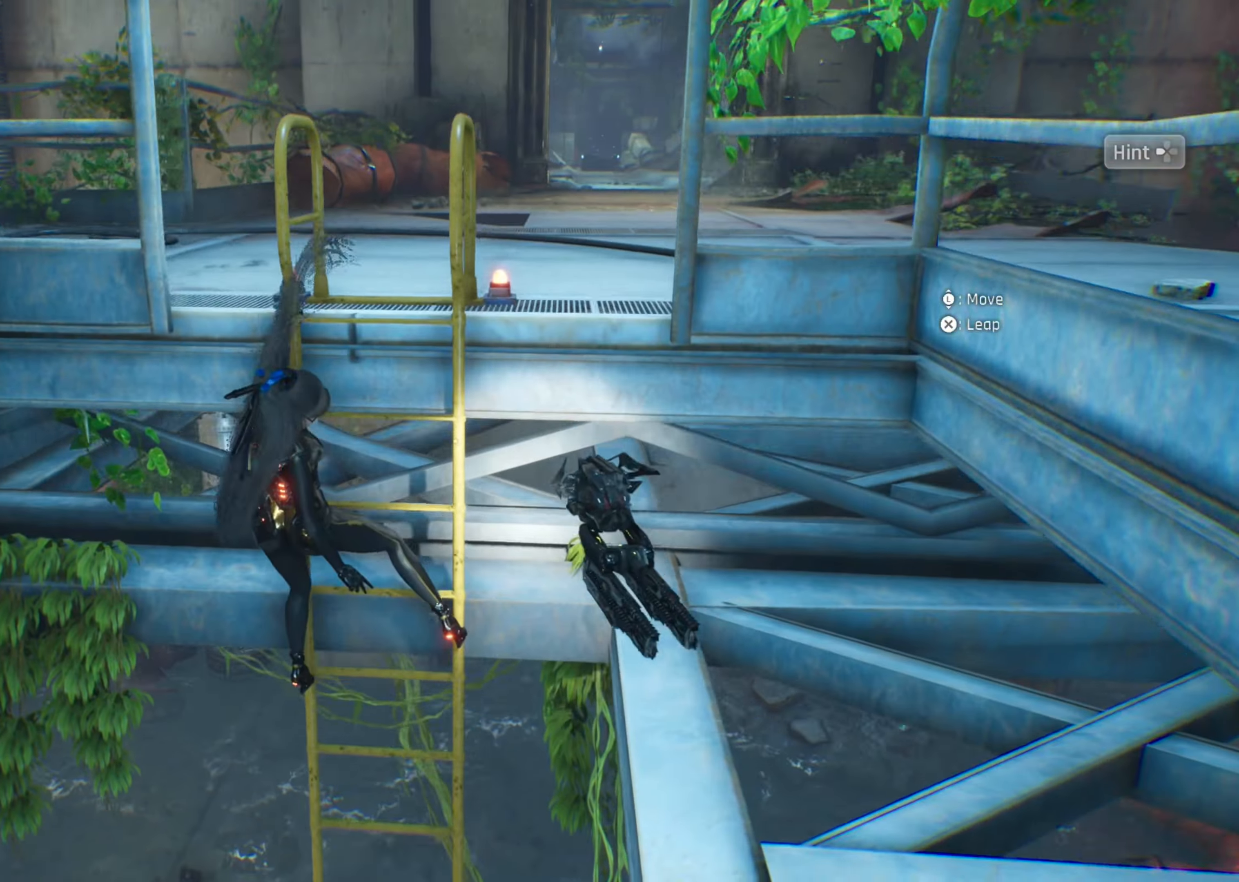
{"buttons": [], "left_stick": "down-left", "right_stick": "center", "events": [[84, "L3", "up"]]}
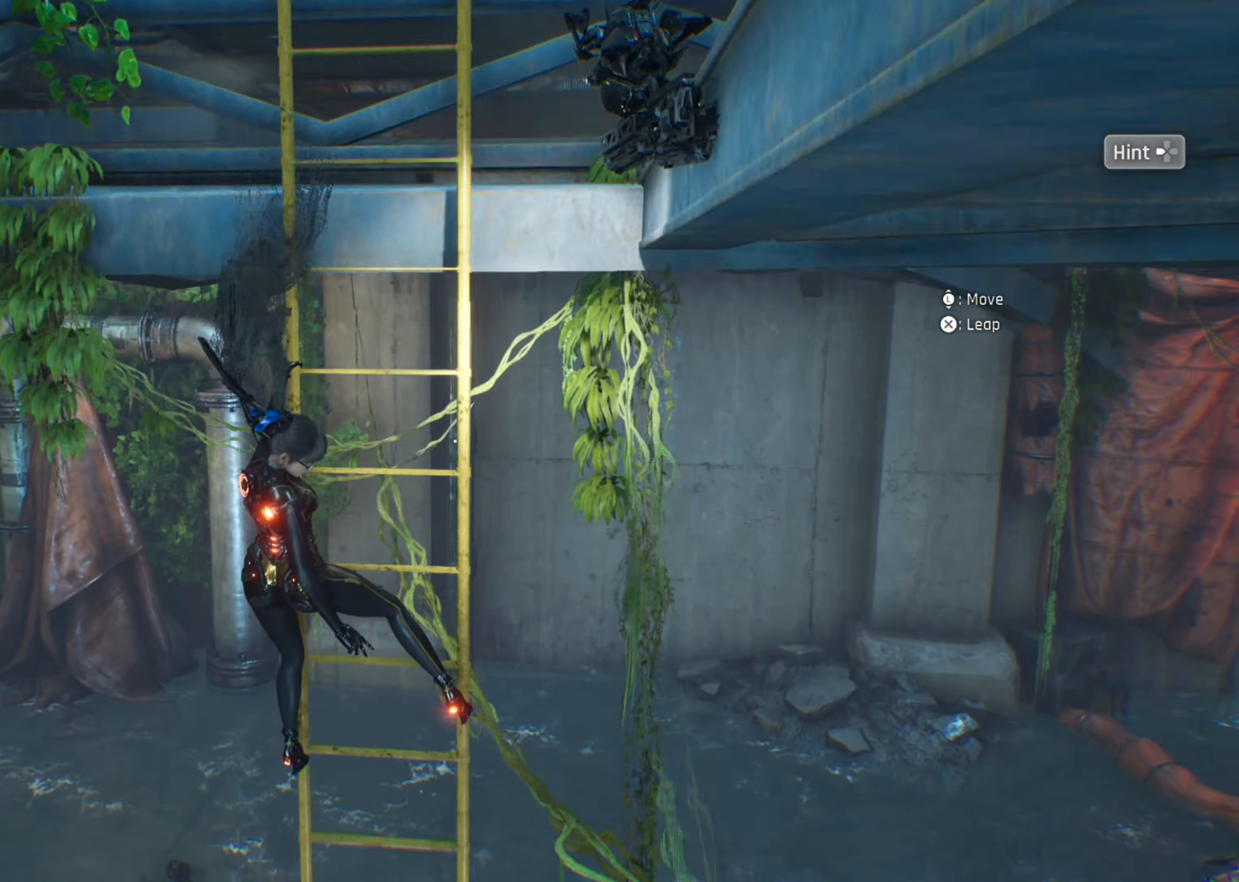
{"buttons": [], "left_stick": "down-left", "right_stick": "center", "events": []}
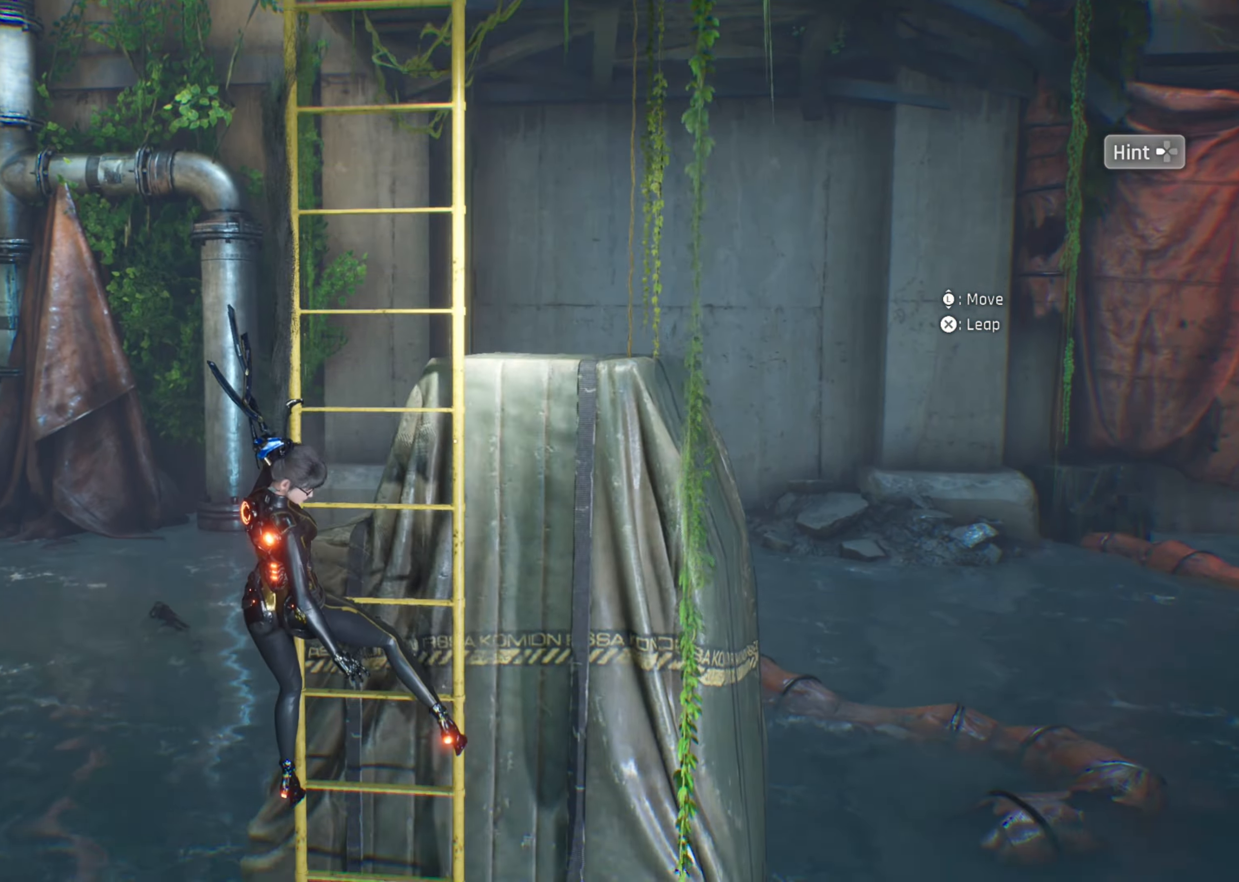
{"buttons": [], "left_stick": "down-left", "right_stick": "down-left", "events": [[467, "right_stick", "down-left"]]}
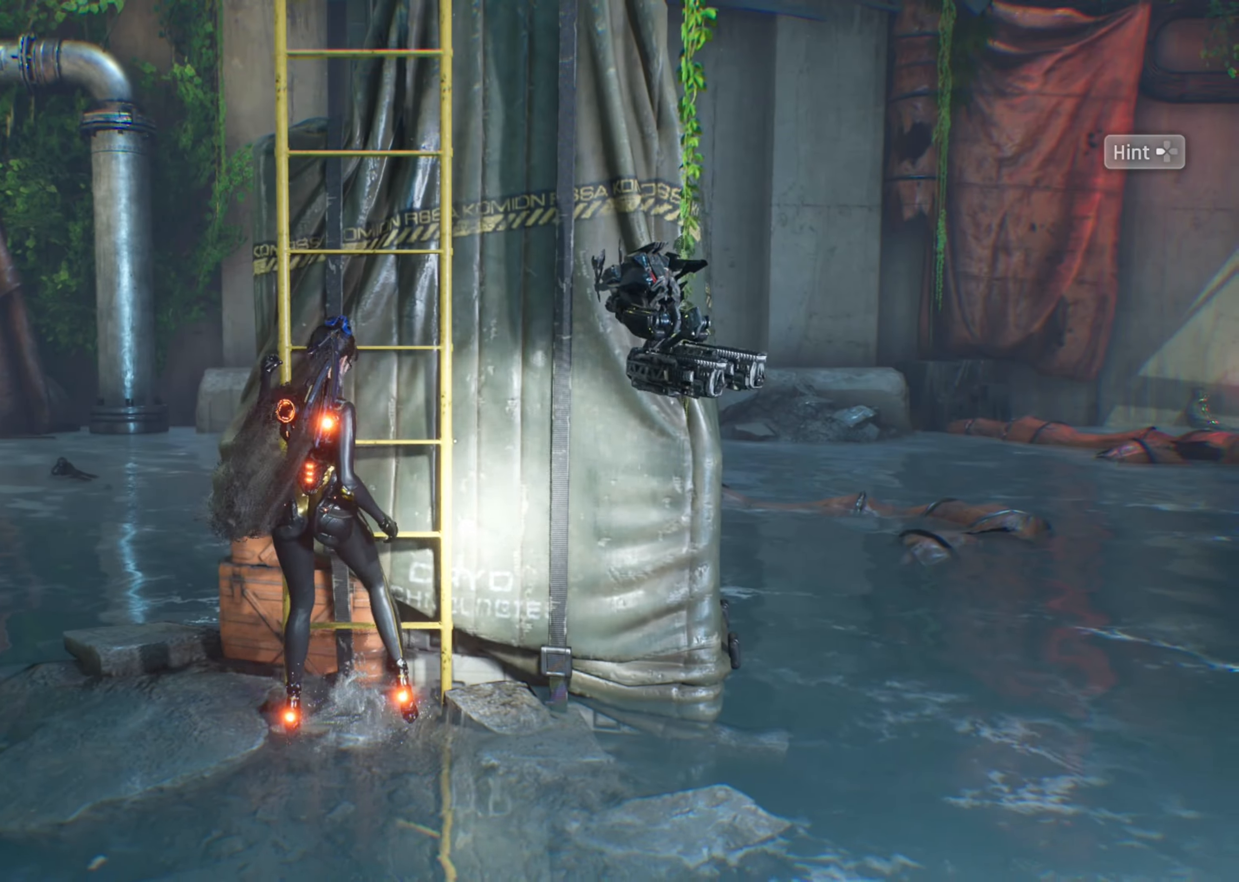
{"buttons": [], "left_stick": "left", "right_stick": "left", "events": [[50, "left_stick", "center"], [50, "right_stick", "left"], [450, "left_stick", "left"]]}
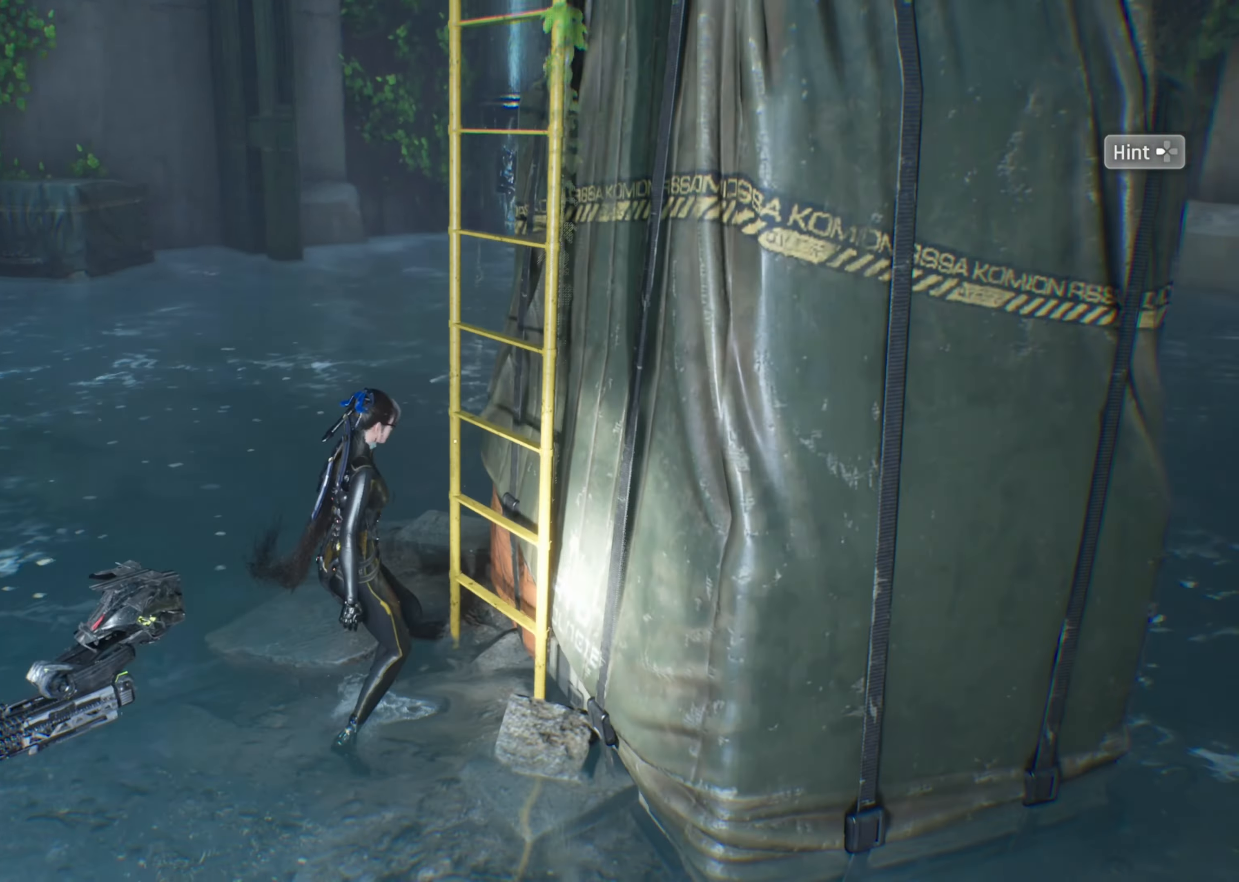
{"buttons": [], "left_stick": "up-left", "right_stick": "center", "events": [[167, "right_stick", "center"], [234, "left_stick", "up-left"]]}
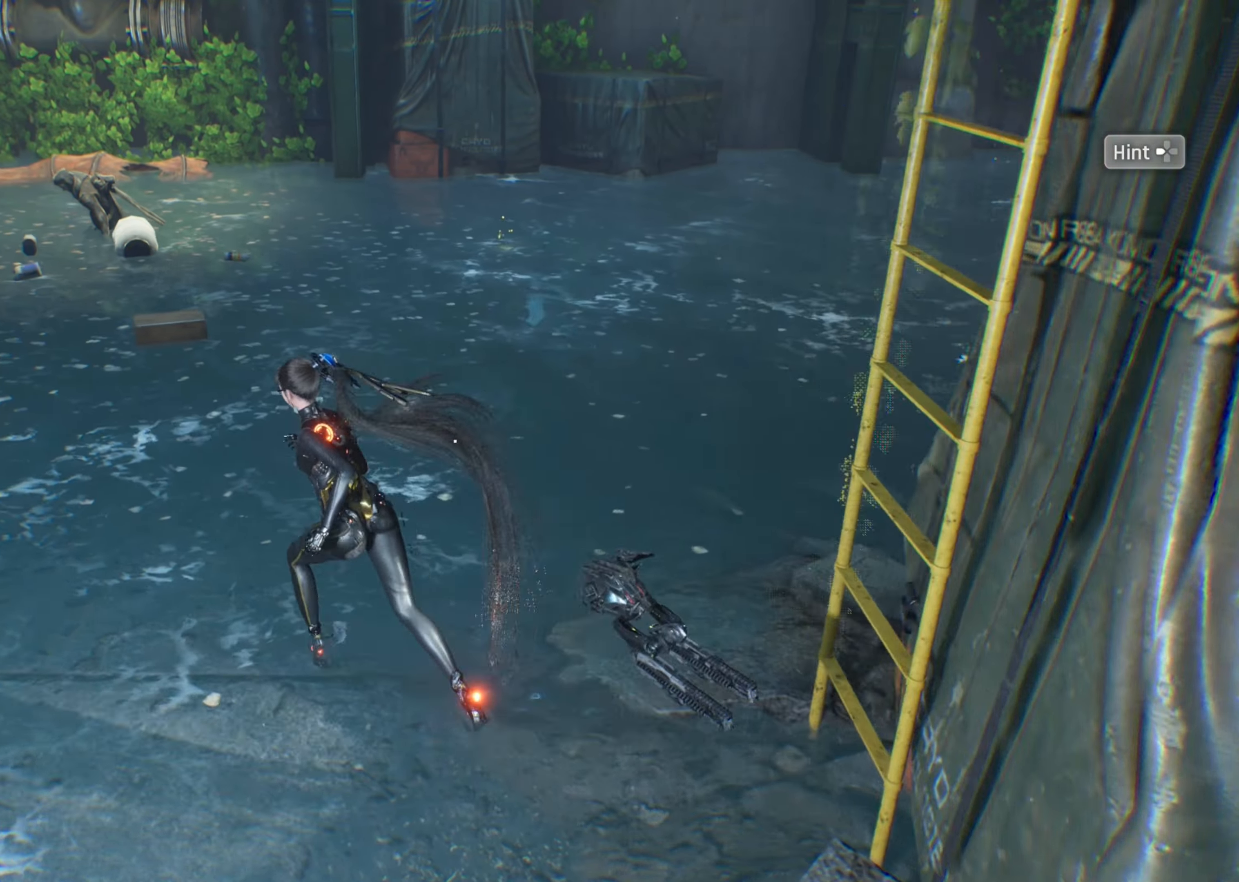
{"buttons": [], "left_stick": "up-left", "right_stick": "center", "events": [[134, "right_stick", "left"], [284, "L3", "down"], [334, "right_stick", "center"], [400, "L3", "up"]]}
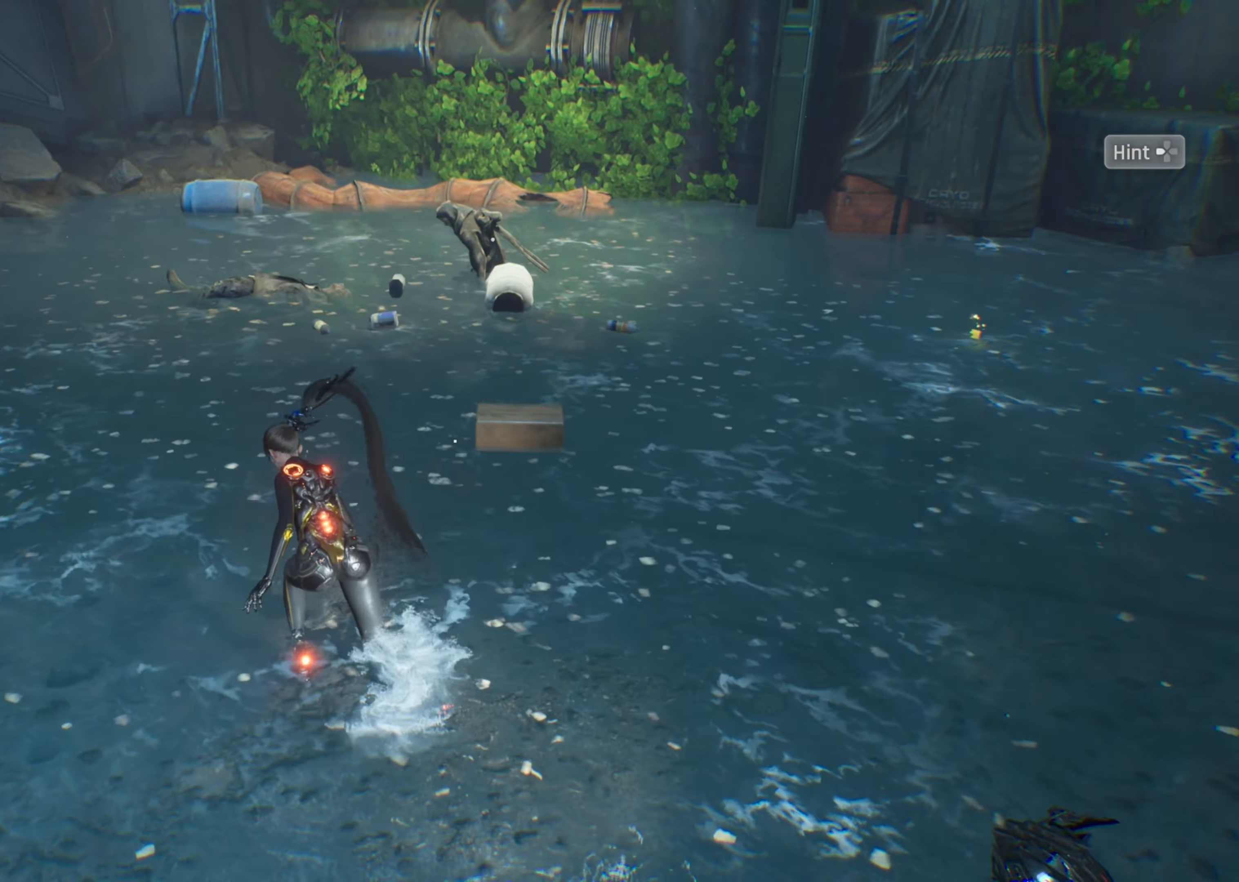
{"buttons": [], "left_stick": "up", "right_stick": "center", "events": [[84, "left_stick", "up"], [134, "right_stick", "right"], [317, "right_stick", "center"]]}
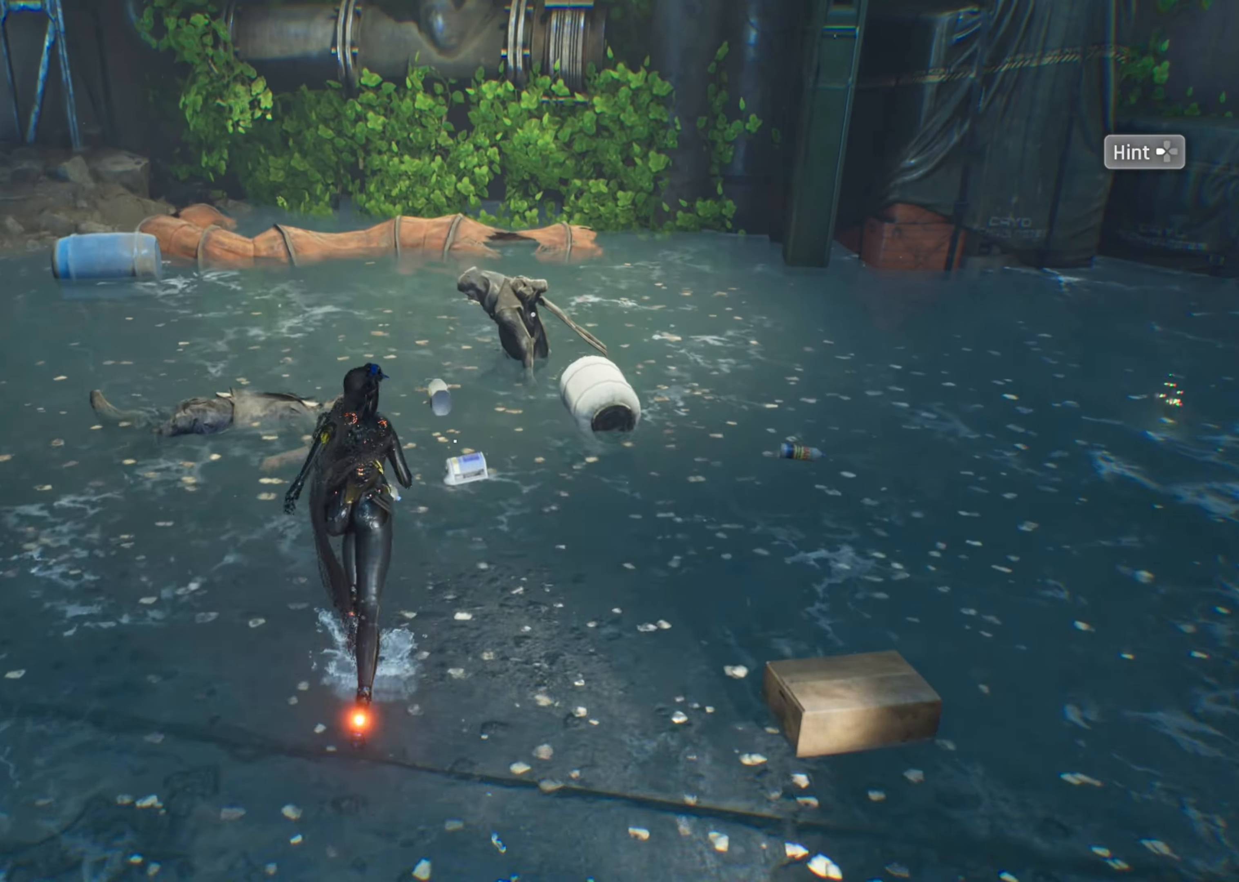
{"buttons": [], "left_stick": "center", "right_stick": "center", "events": [[34, "right_stick", "down-right"], [100, "left_stick", "center"], [250, "right_stick", "center"]]}
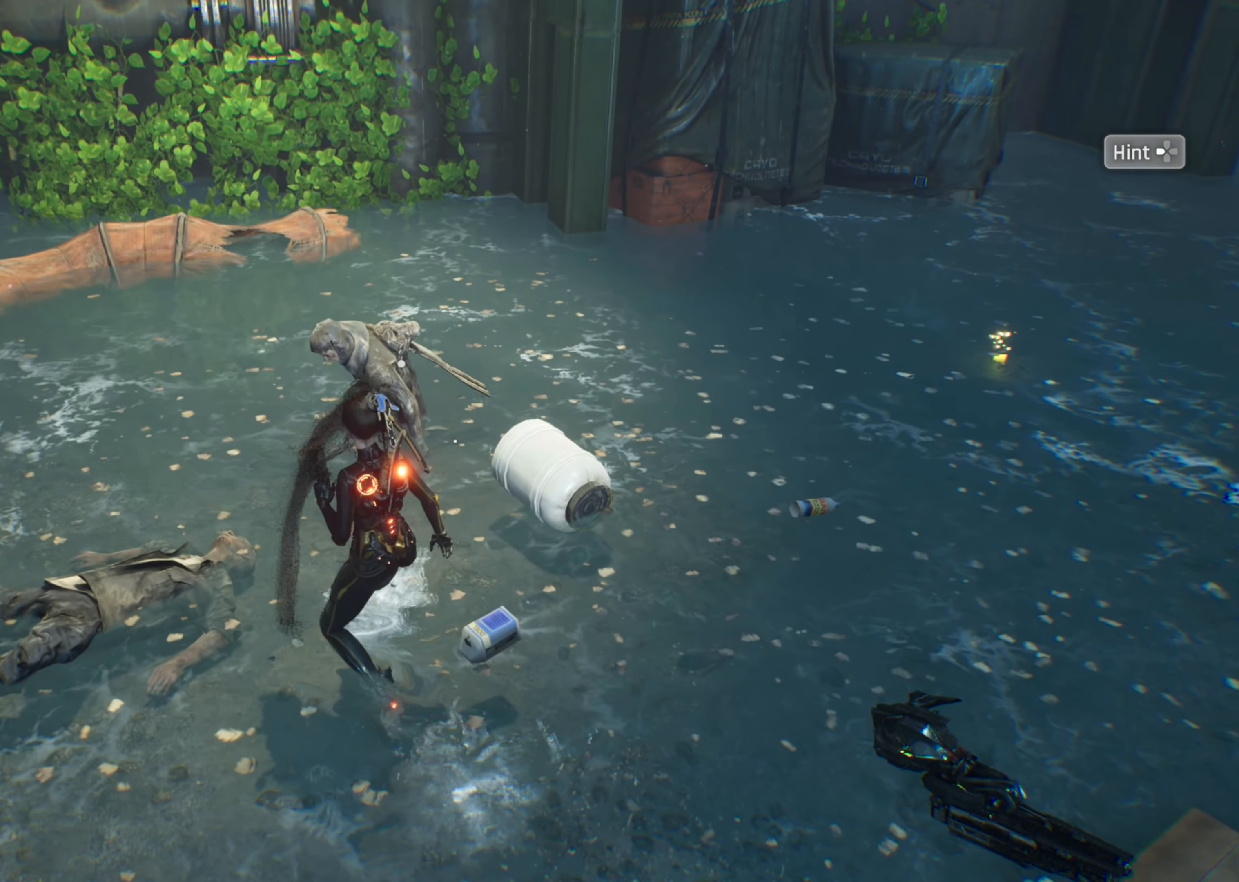
{"buttons": [], "left_stick": "center", "right_stick": "center", "events": [[33, "left_stick", "up"], [266, "left_stick", "center"]]}